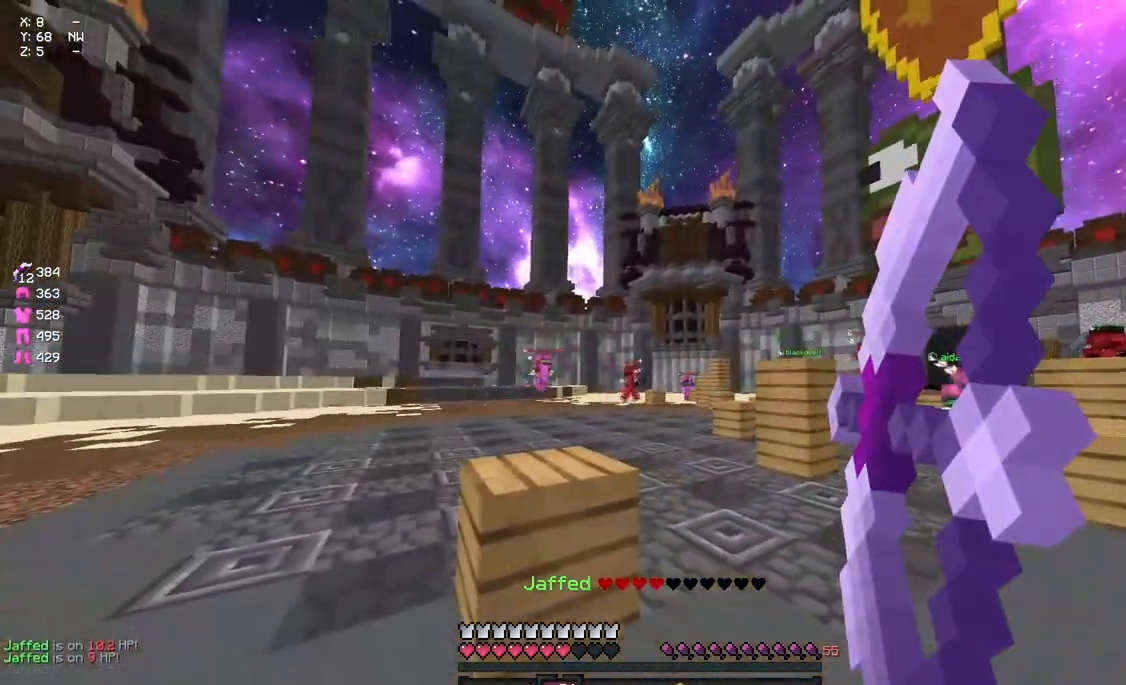
Gameplay with keyboard and mouse; each line is a JSON object with the keys and mouse buttons held at the frame after it. "events" lists presses ("down") and releases ("up") of "a", "d", "s", "space", "w", "mouse_left" and "mouse_right" between this image and that frame as [ms after this image, input, new state], when the widget could be followed in between. "mouse_left", "mouse_right" = the "left", "right" buttons of the "mouse" list. No other keys are recorded. Fast repeated clicks can show as one long hold. Mouse movement is not recorded.
{"keys": ["a", "d", "w"], "mouse": ["right"], "events": [[150, "s", "up"], [200, "a", "down"], [200, "d", "up"], [367, "w", "down"], [417, "d", "down"]]}
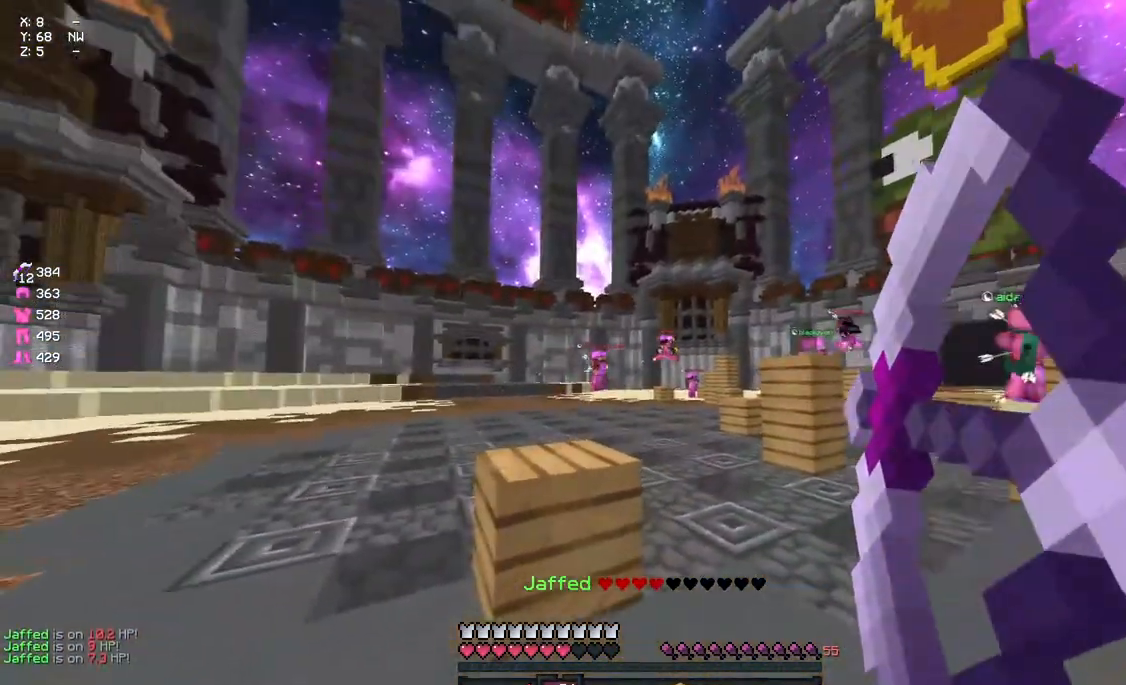
{"keys": ["d"], "mouse": ["right"], "events": [[33, "a", "up"], [300, "mouse_right", "up"], [417, "mouse_right", "down"], [467, "w", "up"]]}
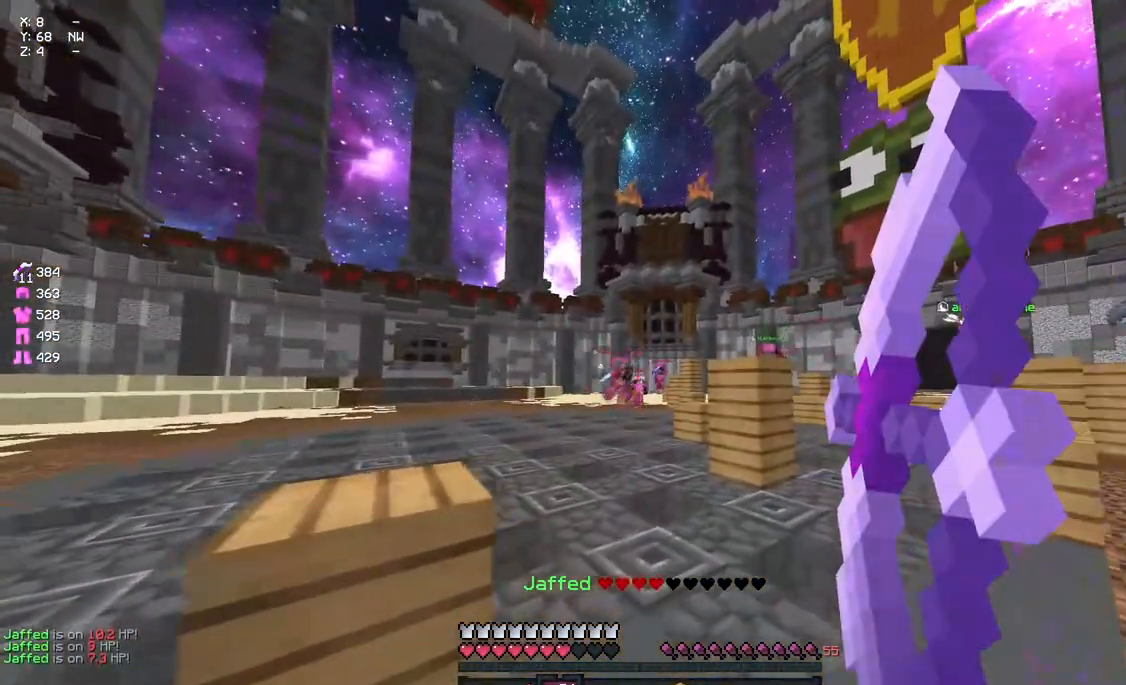
{"keys": ["d", "w"], "mouse": ["right"], "events": [[133, "w", "down"]]}
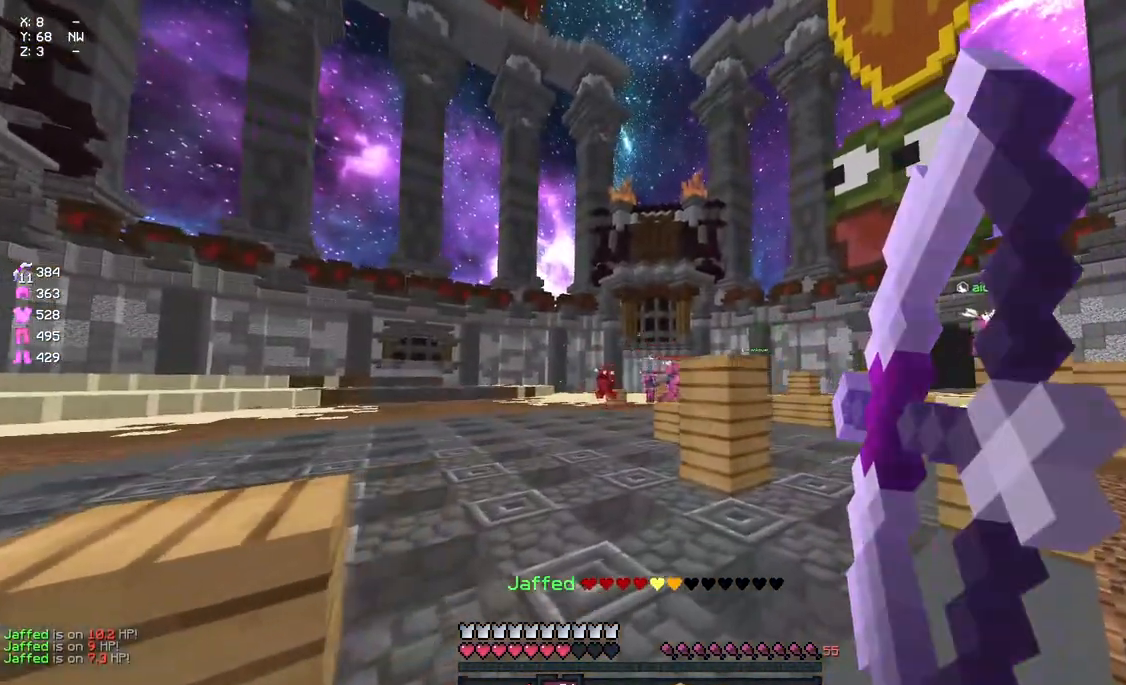
{"keys": ["d", "w"], "mouse": [], "events": [[83, "a", "down"], [183, "d", "up"], [350, "d", "down"], [400, "a", "up"], [500, "mouse_right", "up"]]}
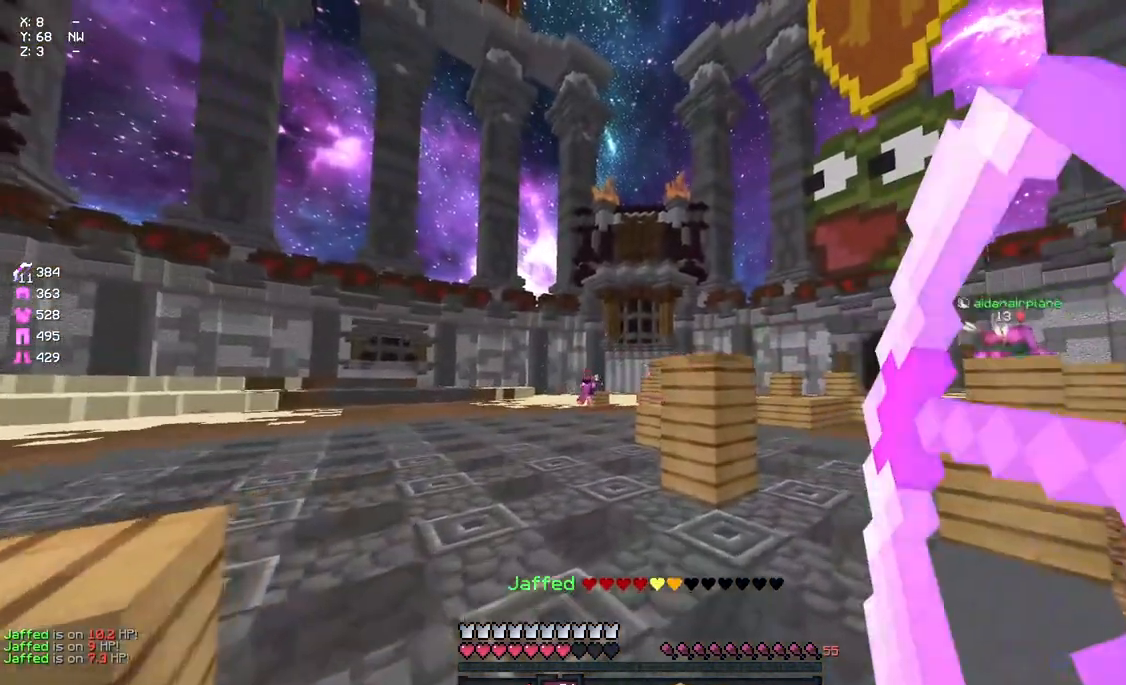
{"keys": ["d", "w"], "mouse": ["right"], "events": [[117, "mouse_right", "down"], [117, "w", "up"], [167, "w", "down"]]}
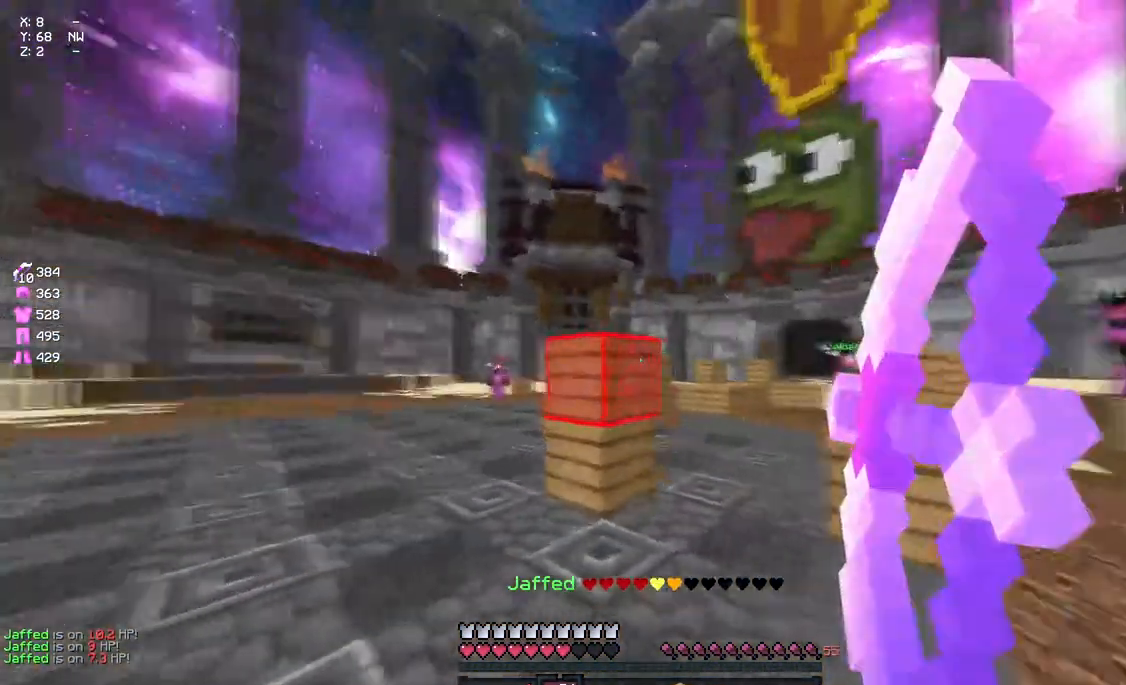
{"keys": ["d", "space", "w"], "mouse": ["right"], "events": [[150, "a", "down"], [250, "a", "up"], [417, "space", "down"]]}
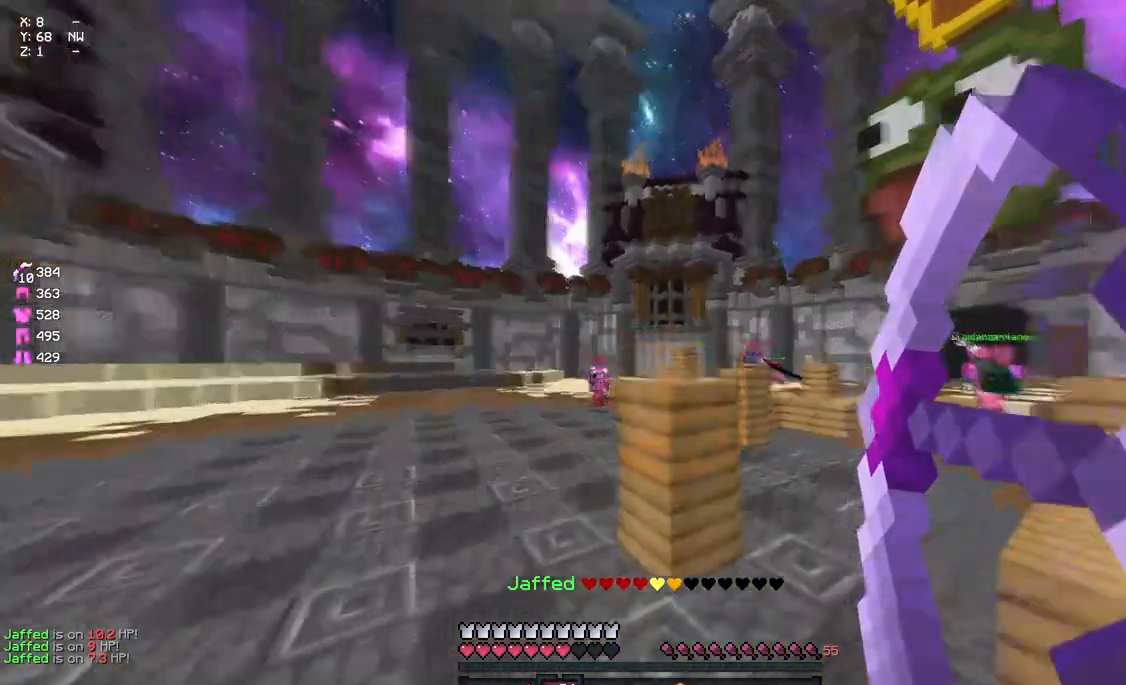
{"keys": ["d", "w"], "mouse": [], "events": [[83, "space", "up"], [133, "mouse_right", "up"], [300, "mouse_left", "down"], [417, "mouse_left", "up"]]}
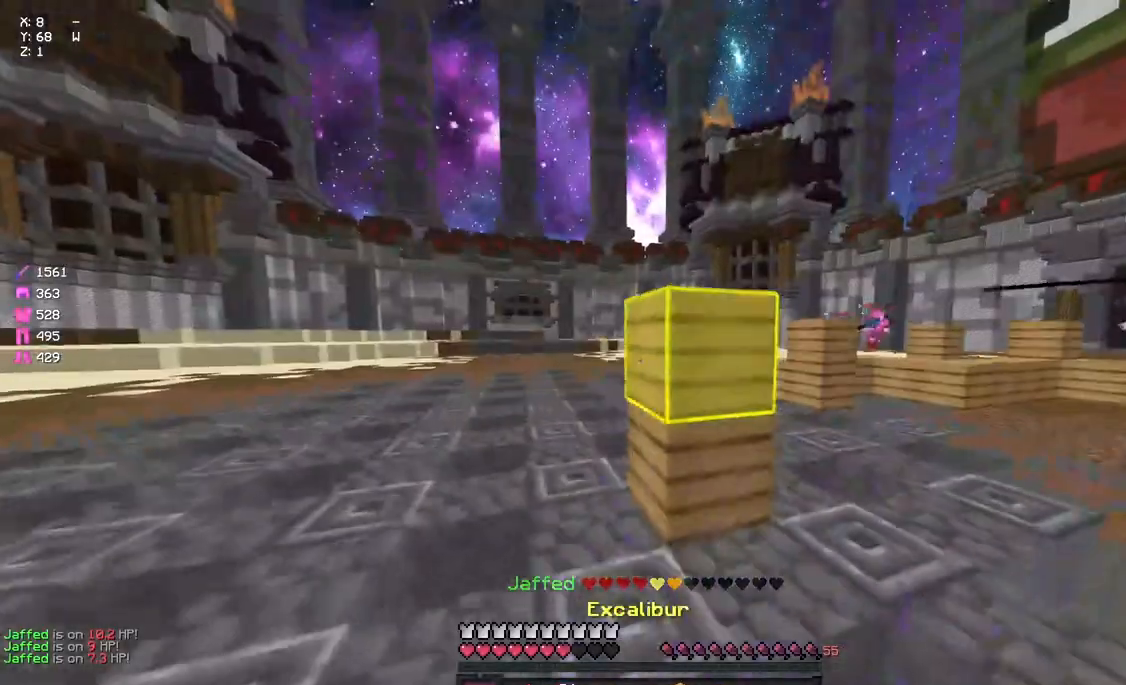
{"keys": ["space", "w"], "mouse": [], "events": [[17, "d", "up"], [17, "mouse_left", "down"], [83, "d", "down"], [133, "mouse_left", "up"], [233, "mouse_left", "down"], [300, "mouse_left", "up"], [350, "space", "down"], [450, "d", "up"]]}
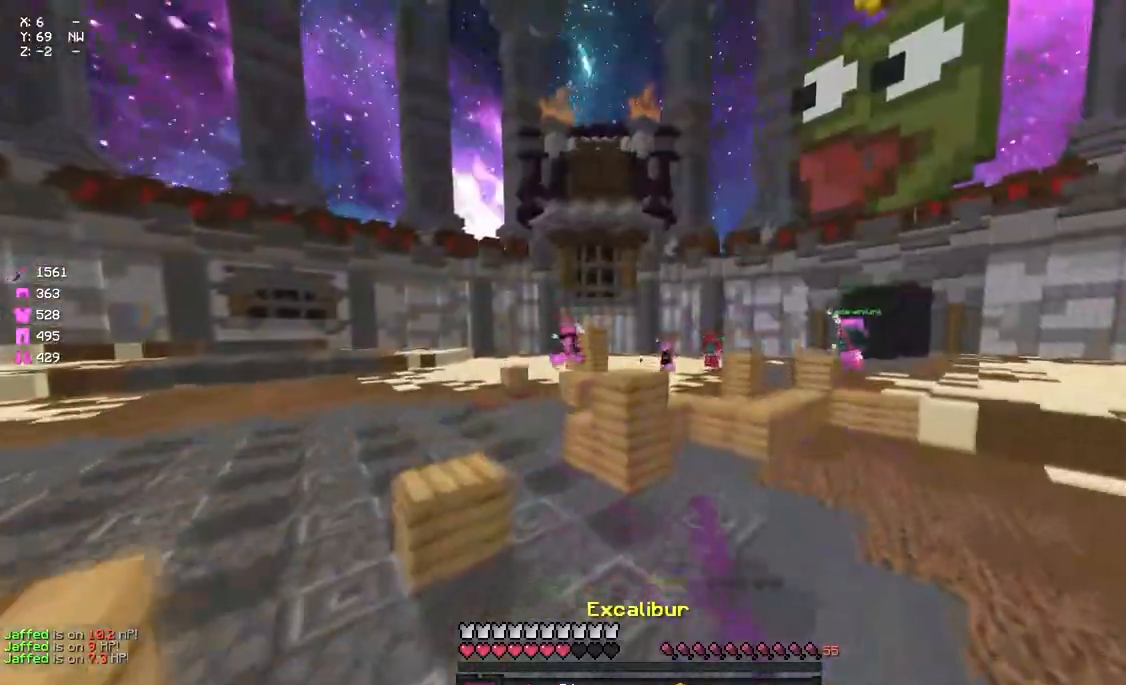
{"keys": ["space", "w"], "mouse": ["left"], "events": [[117, "mouse_left", "down"], [117, "space", "up"], [217, "mouse_left", "up"], [383, "mouse_right", "down"], [383, "space", "down"], [450, "mouse_right", "up"], [500, "mouse_left", "down"]]}
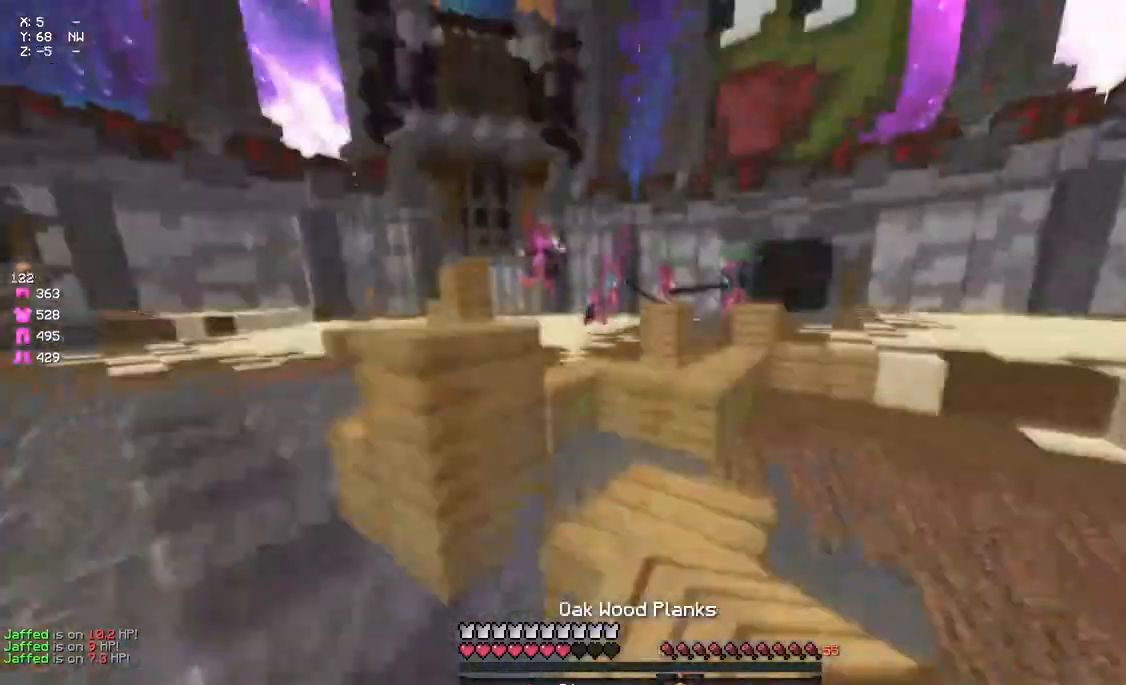
{"keys": ["a", "space", "w"], "mouse": ["left"], "events": [[50, "mouse_left", "up"], [167, "space", "up"], [217, "d", "down"], [267, "mouse_left", "down"], [267, "space", "down"], [333, "d", "up"], [467, "a", "down"]]}
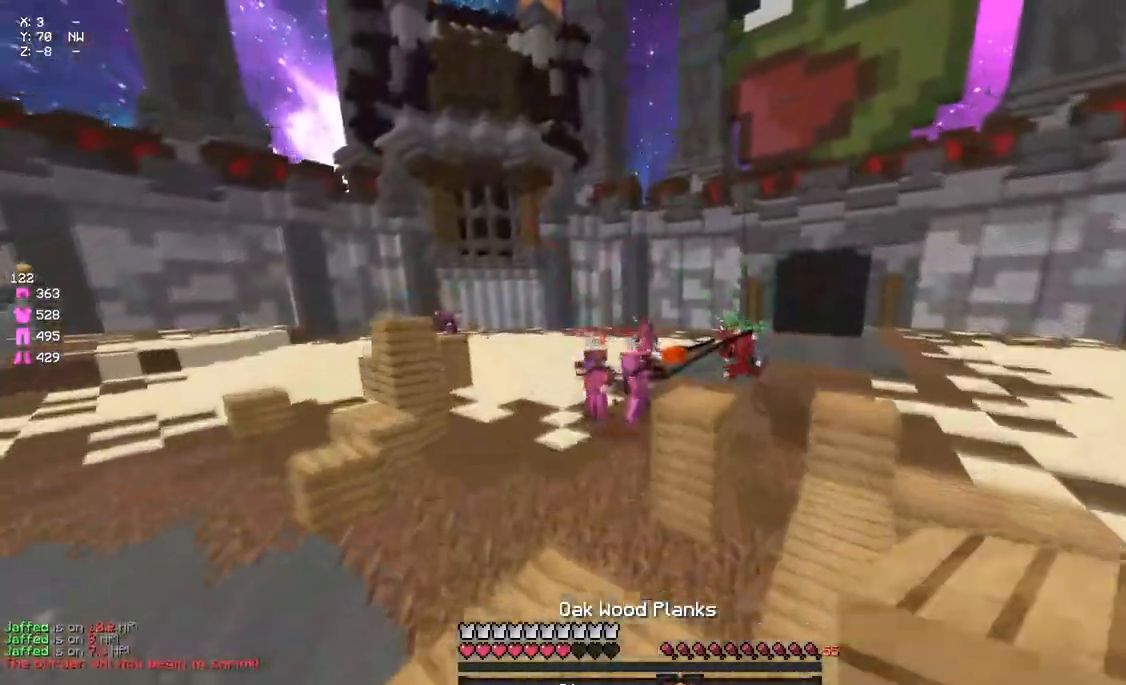
{"keys": ["w"], "mouse": ["right"], "events": [[50, "mouse_left", "up"], [100, "space", "up"], [467, "a", "up"], [467, "mouse_right", "down"]]}
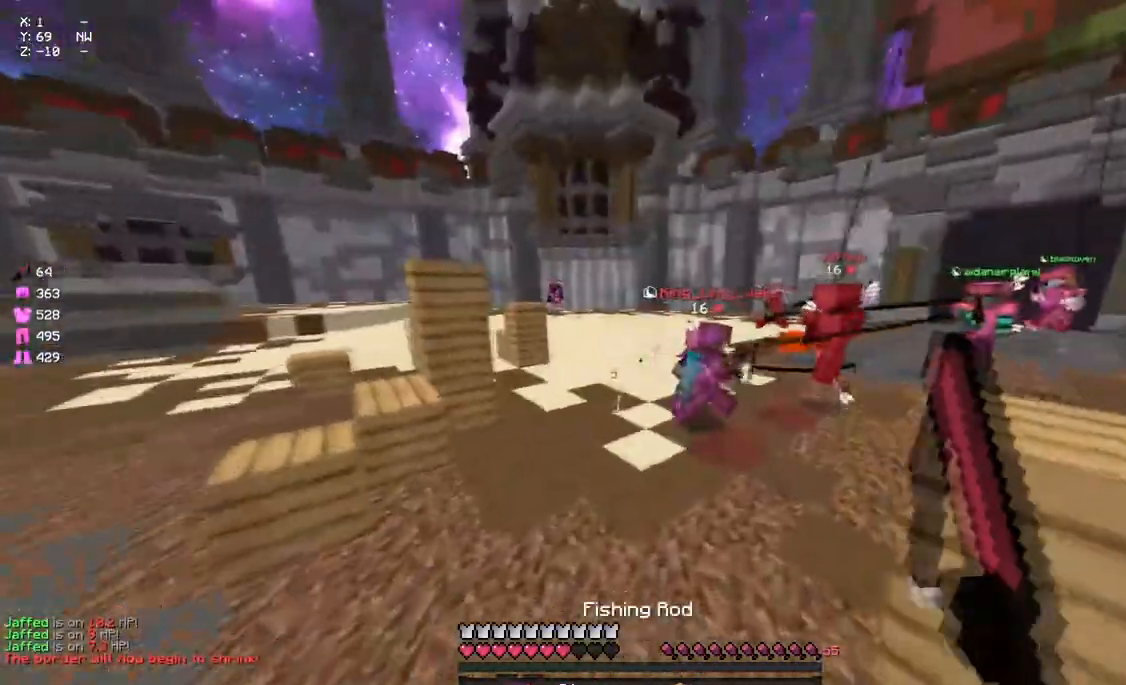
{"keys": ["space", "w"], "mouse": [], "events": [[17, "mouse_right", "up"], [233, "mouse_right", "down"], [333, "mouse_right", "up"], [500, "space", "down"]]}
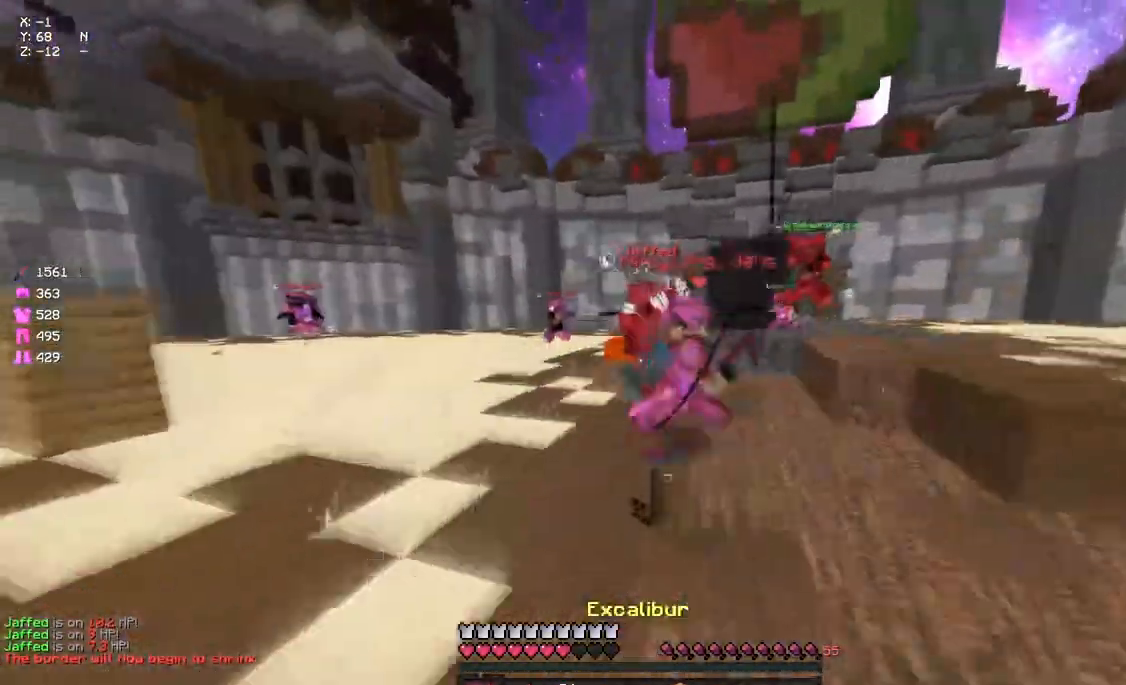
{"keys": ["w"], "mouse": [], "events": [[50, "mouse_left", "down"], [117, "mouse_left", "up"], [117, "space", "up"], [167, "d", "down"], [167, "mouse_left", "down"], [217, "mouse_left", "up"], [267, "mouse_left", "down"], [383, "mouse_left", "up"], [433, "mouse_left", "down"], [433, "mouse_right", "down"], [483, "d", "up"], [483, "mouse_left", "up"], [483, "mouse_right", "up"]]}
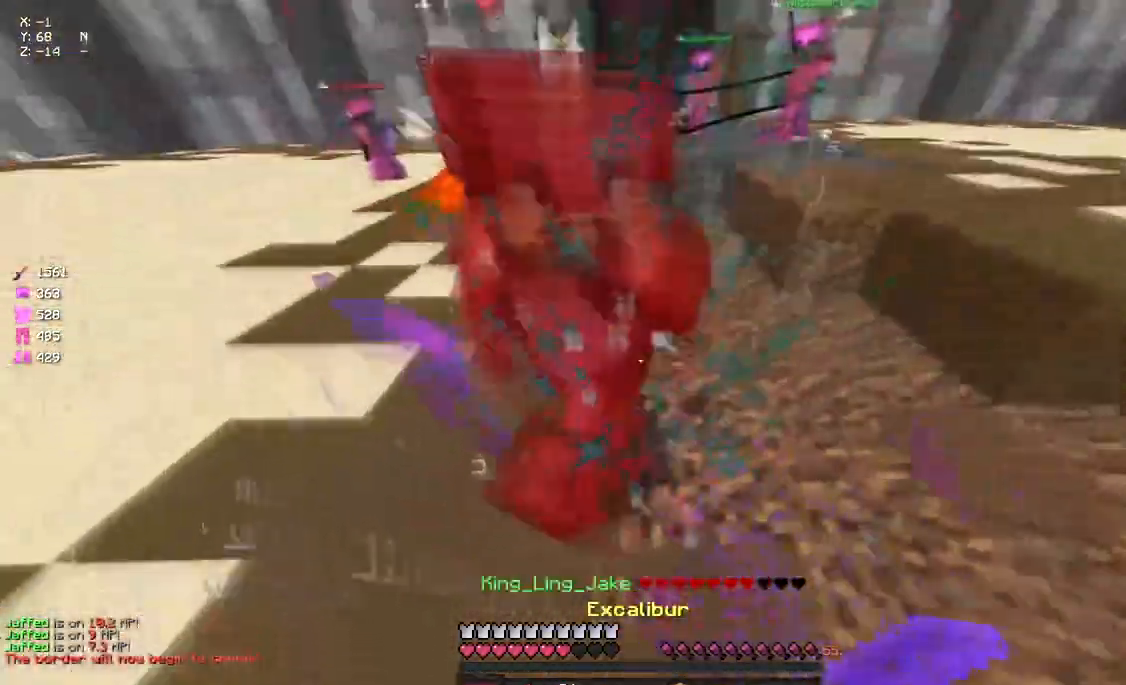
{"keys": ["a", "w"], "mouse": ["right"], "events": [[33, "mouse_left", "down"], [100, "mouse_left", "up"], [200, "mouse_left", "down"], [267, "mouse_left", "up"], [317, "a", "down"], [317, "mouse_left", "down"], [367, "mouse_left", "up"], [433, "mouse_right", "down"]]}
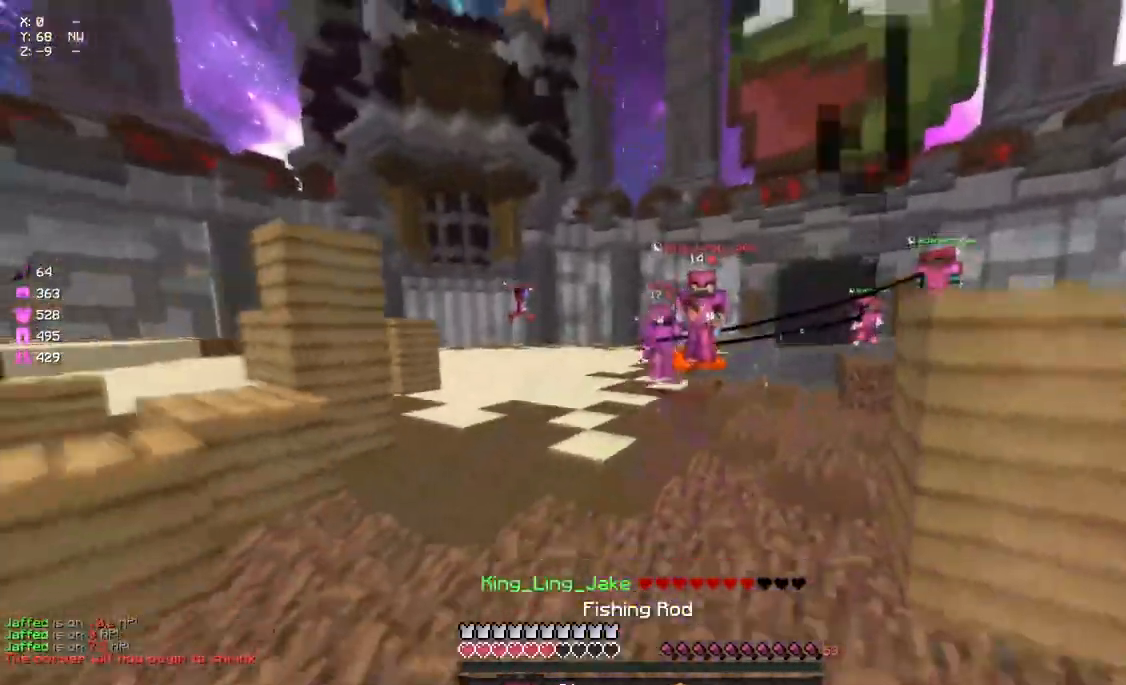
{"keys": ["a", "w"], "mouse": [], "events": [[33, "mouse_right", "up"]]}
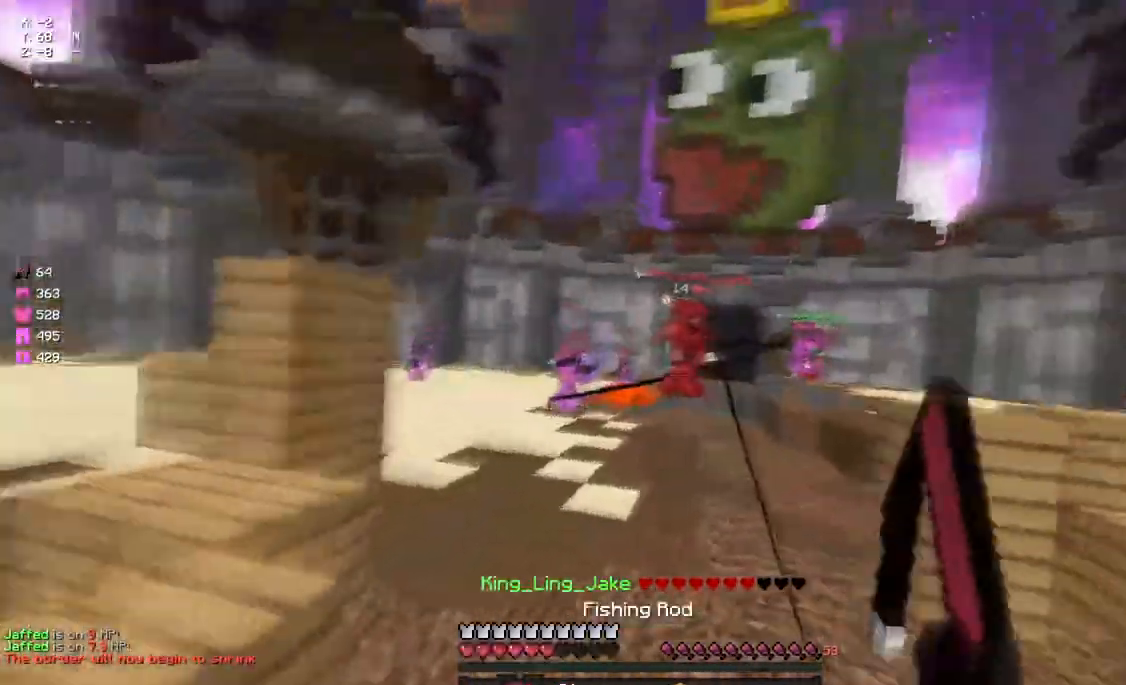
{"keys": ["d", "w"], "mouse": [], "events": [[83, "d", "down"], [133, "a", "up"], [183, "mouse_right", "down"], [350, "mouse_right", "up"]]}
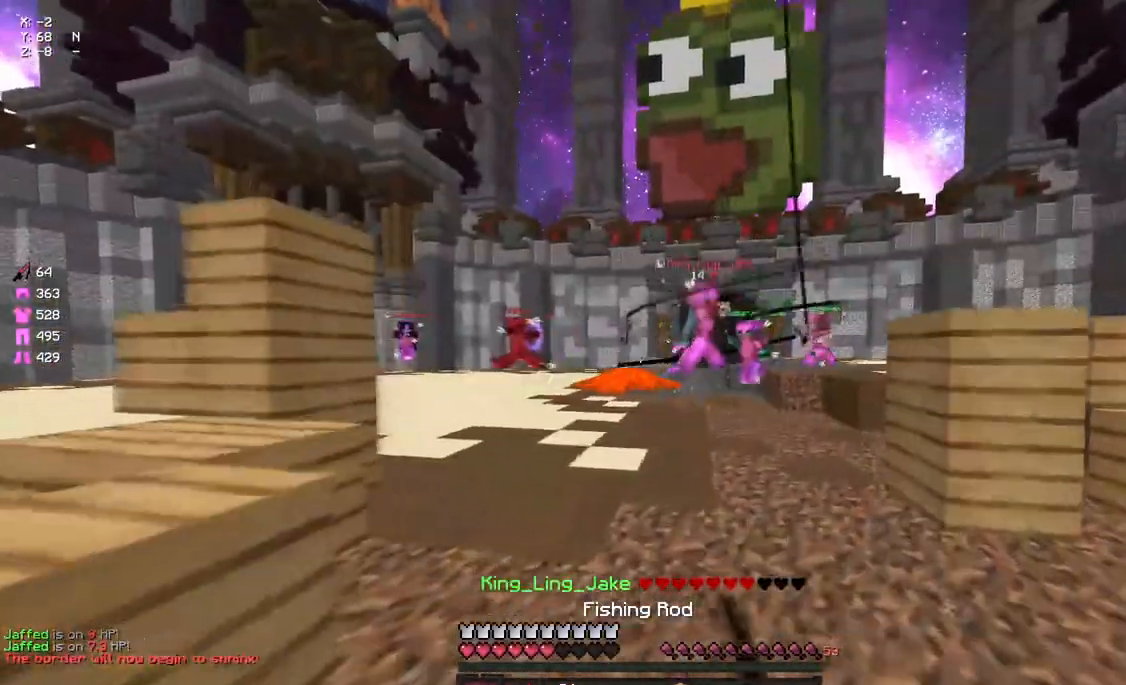
{"keys": ["w"], "mouse": [], "events": [[67, "d", "up"], [67, "mouse_right", "down"], [133, "d", "down"], [233, "mouse_right", "up"], [300, "d", "up"]]}
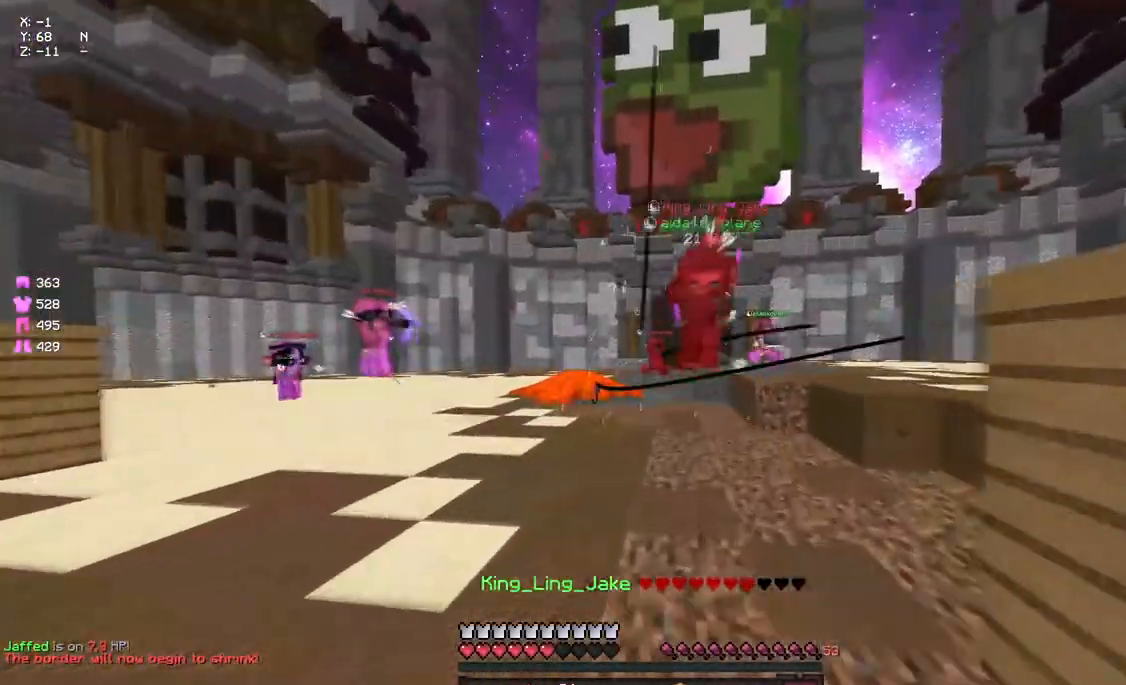
{"keys": ["d", "w"], "mouse": [], "events": [[17, "space", "down"], [117, "space", "up"], [233, "d", "down"], [400, "d", "up"], [450, "d", "down"], [450, "mouse_left", "down"], [500, "mouse_left", "up"]]}
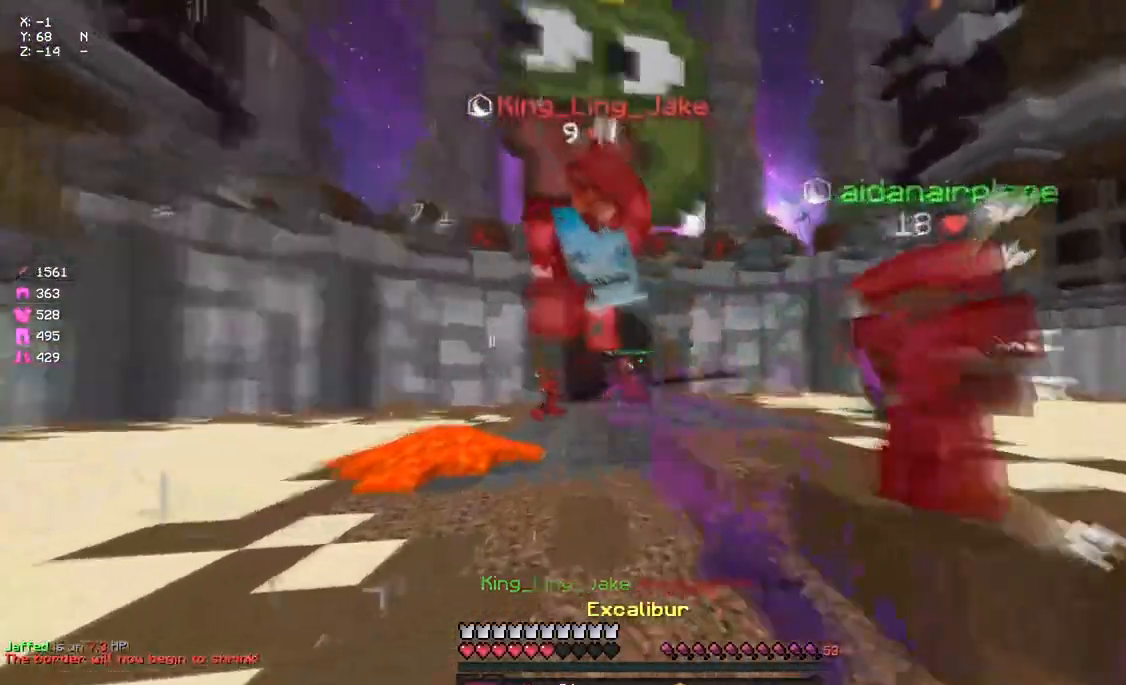
{"keys": ["a"], "mouse": [], "events": [[50, "d", "up"], [50, "mouse_left", "down"], [100, "mouse_left", "up"], [217, "mouse_left", "down"], [267, "mouse_left", "up"], [333, "a", "down"], [333, "mouse_left", "down"], [383, "mouse_left", "up"], [433, "mouse_left", "down"], [483, "mouse_left", "up"], [483, "w", "up"]]}
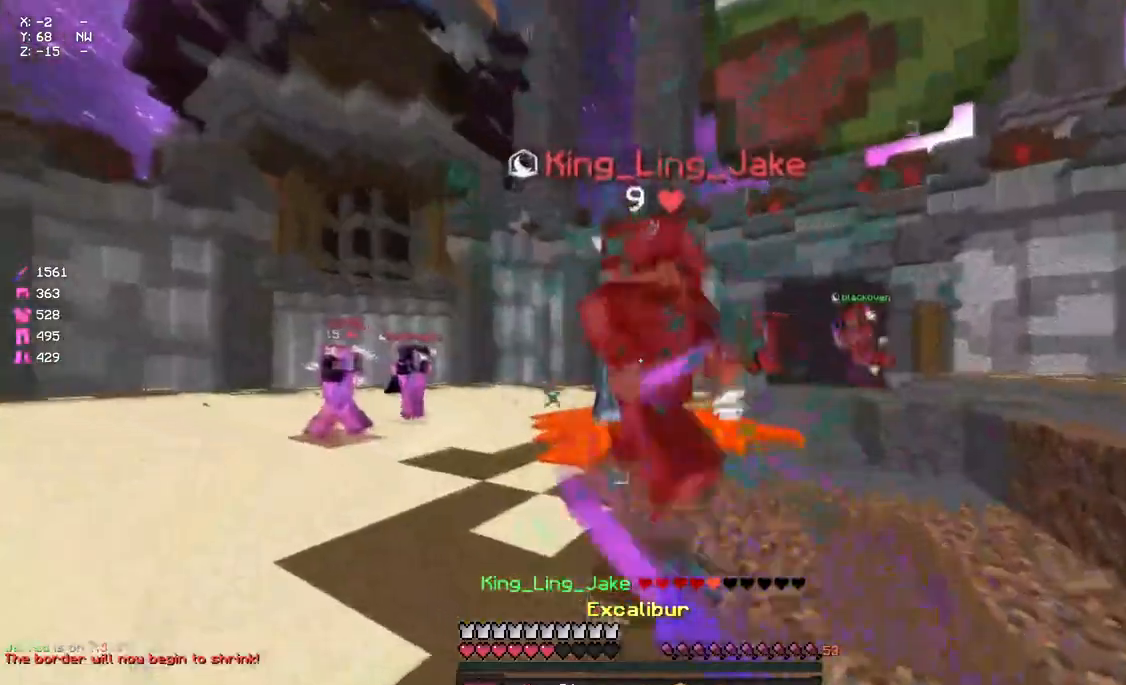
{"keys": ["a", "s"], "mouse": [], "events": [[50, "mouse_left", "down"], [50, "w", "down"], [100, "a", "up"], [100, "mouse_left", "up"], [150, "mouse_left", "down"], [200, "mouse_left", "up"], [250, "mouse_left", "down"], [317, "d", "down"], [317, "mouse_left", "up"], [367, "mouse_left", "down"], [367, "w", "up"], [417, "d", "up"], [417, "mouse_left", "up"], [417, "s", "down"], [483, "a", "down"]]}
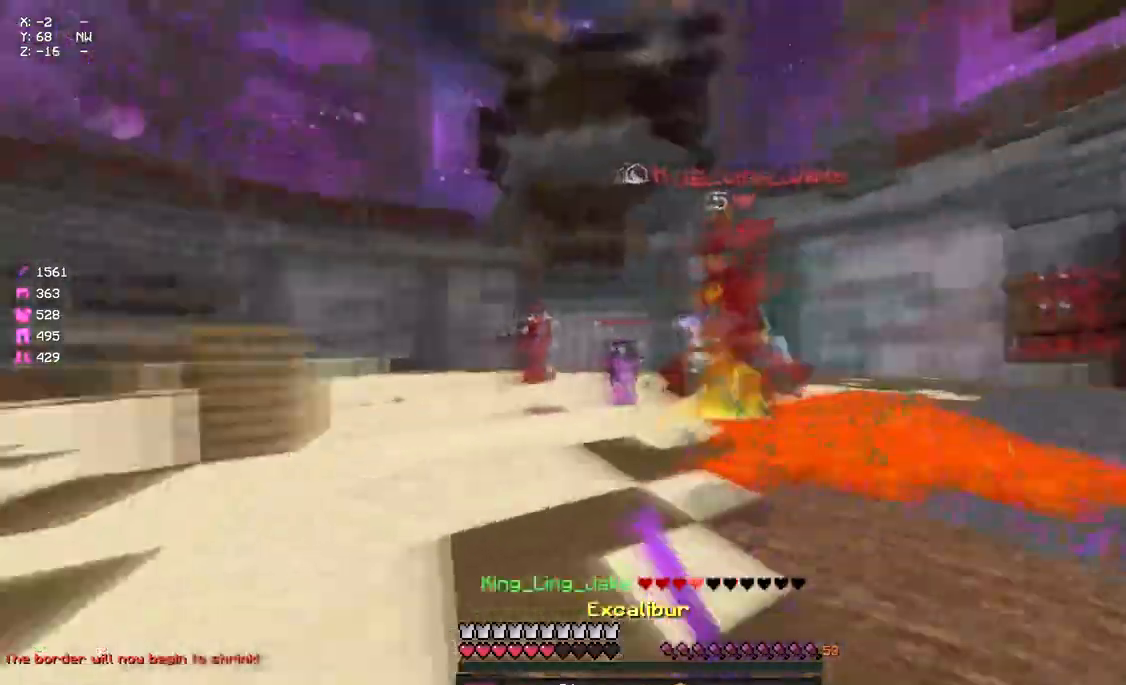
{"keys": ["a", "w"], "mouse": [], "events": [[83, "mouse_right", "down"], [150, "s", "up"], [200, "mouse_right", "up"], [250, "w", "down"], [417, "mouse_right", "down"], [467, "mouse_right", "up"]]}
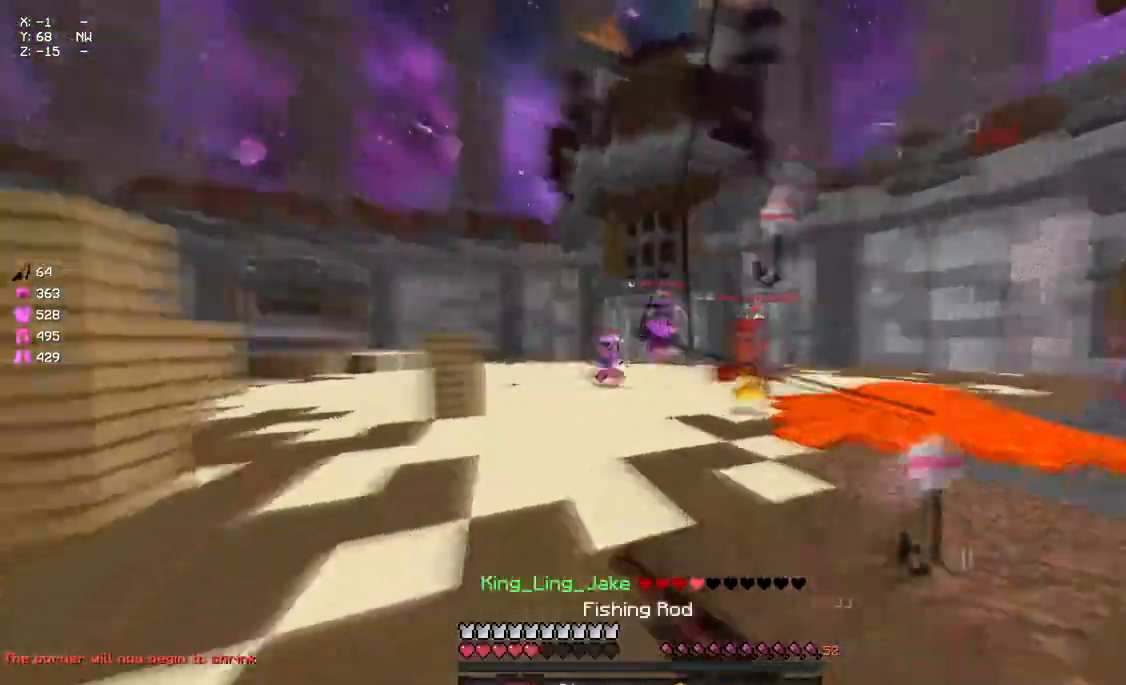
{"keys": ["w"], "mouse": [], "events": [[300, "mouse_right", "down"], [417, "mouse_right", "up"], [467, "a", "up"]]}
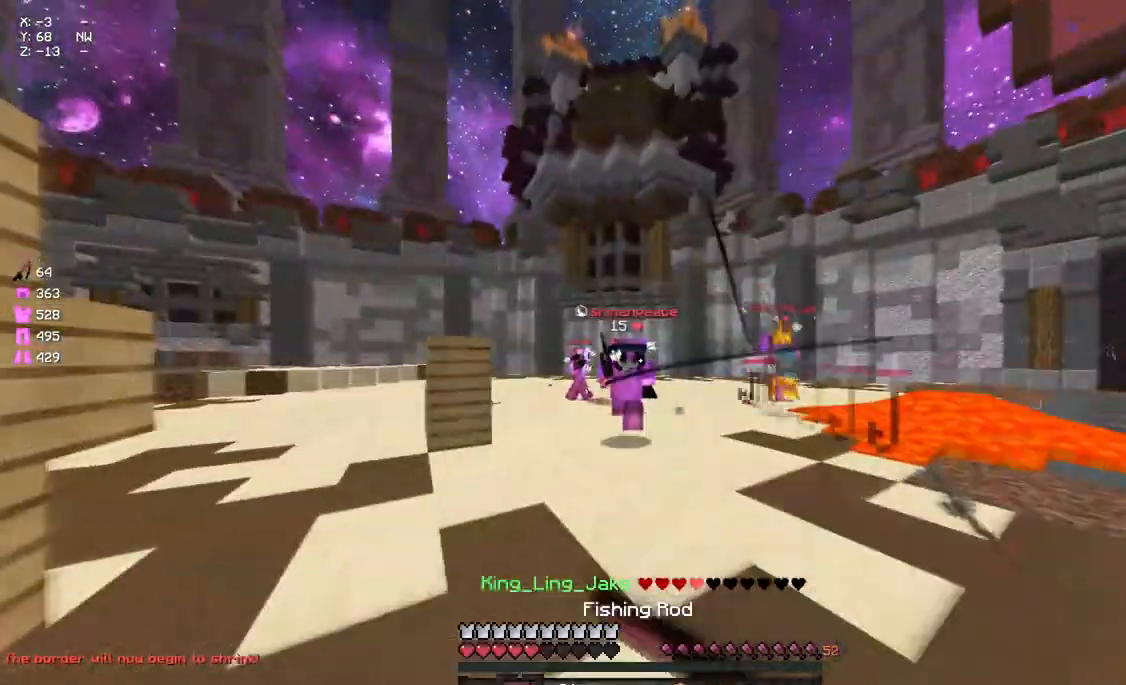
{"keys": ["w"], "mouse": ["right"], "events": [[17, "d", "down"], [250, "d", "up"], [350, "a", "down"], [400, "a", "up"], [400, "mouse_right", "down"]]}
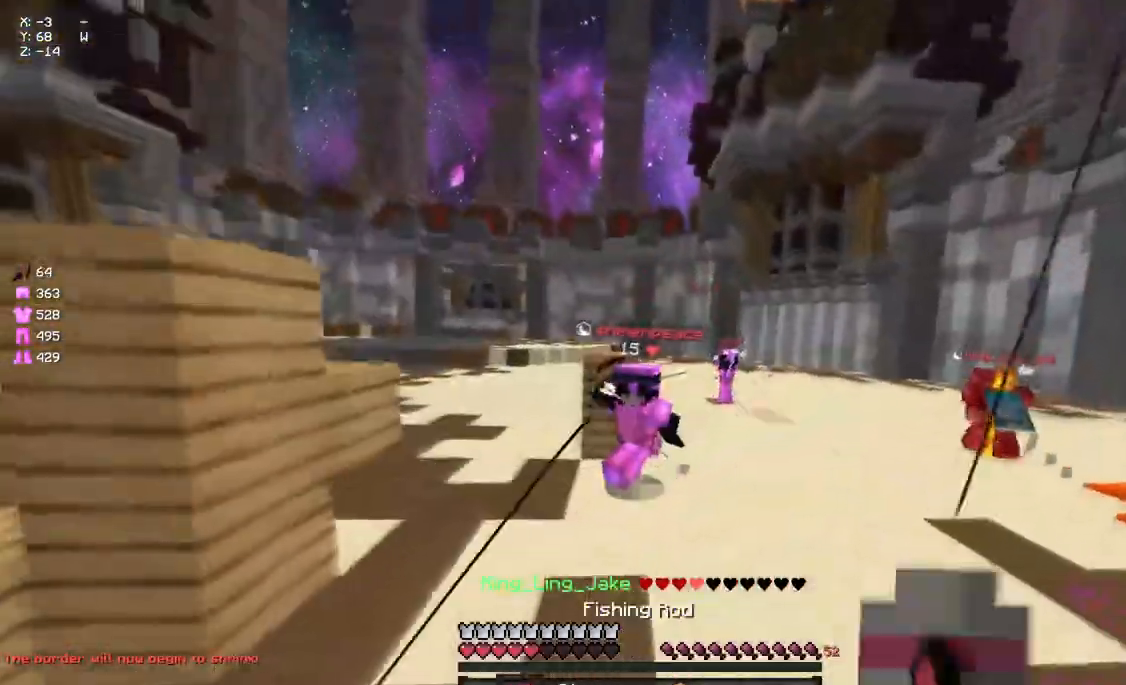
{"keys": ["w"], "mouse": ["left"], "events": [[17, "mouse_right", "up"], [133, "mouse_left", "down"], [183, "mouse_left", "up"], [233, "a", "down"], [300, "a", "up"], [300, "mouse_left", "down"], [350, "mouse_left", "up"], [450, "mouse_left", "down"]]}
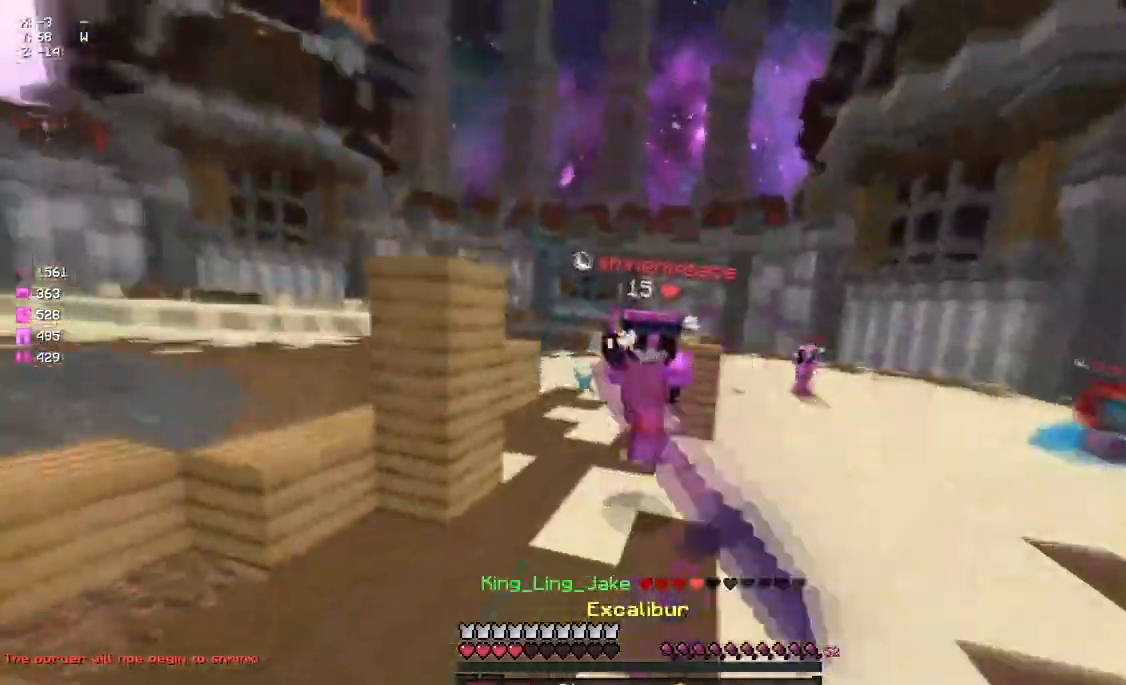
{"keys": ["w"], "mouse": [], "events": [[17, "mouse_left", "up"], [67, "mouse_left", "down"], [117, "mouse_left", "up"], [183, "mouse_left", "down"], [183, "mouse_right", "down"], [233, "mouse_left", "up"], [283, "mouse_right", "up"], [450, "mouse_right", "down"], [500, "mouse_right", "up"]]}
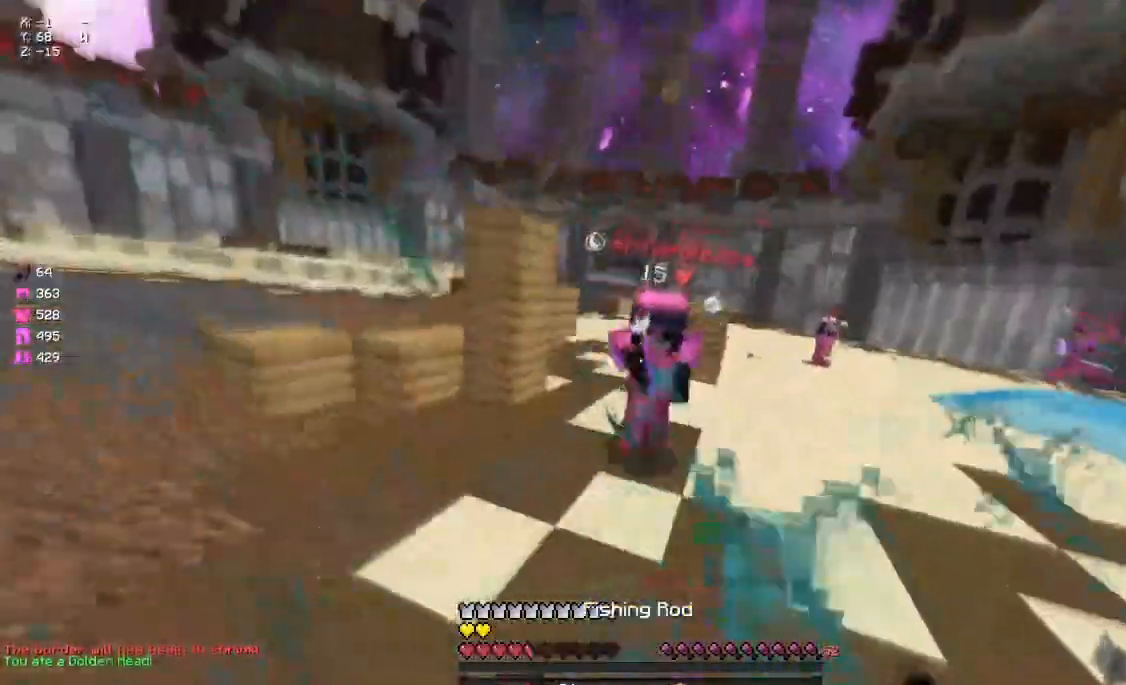
{"keys": ["w"], "mouse": [], "events": [[67, "mouse_left", "down"], [117, "mouse_left", "up"], [167, "mouse_left", "down"], [233, "mouse_left", "up"], [283, "mouse_left", "down"], [333, "mouse_left", "up"], [400, "mouse_left", "down"], [500, "mouse_left", "up"]]}
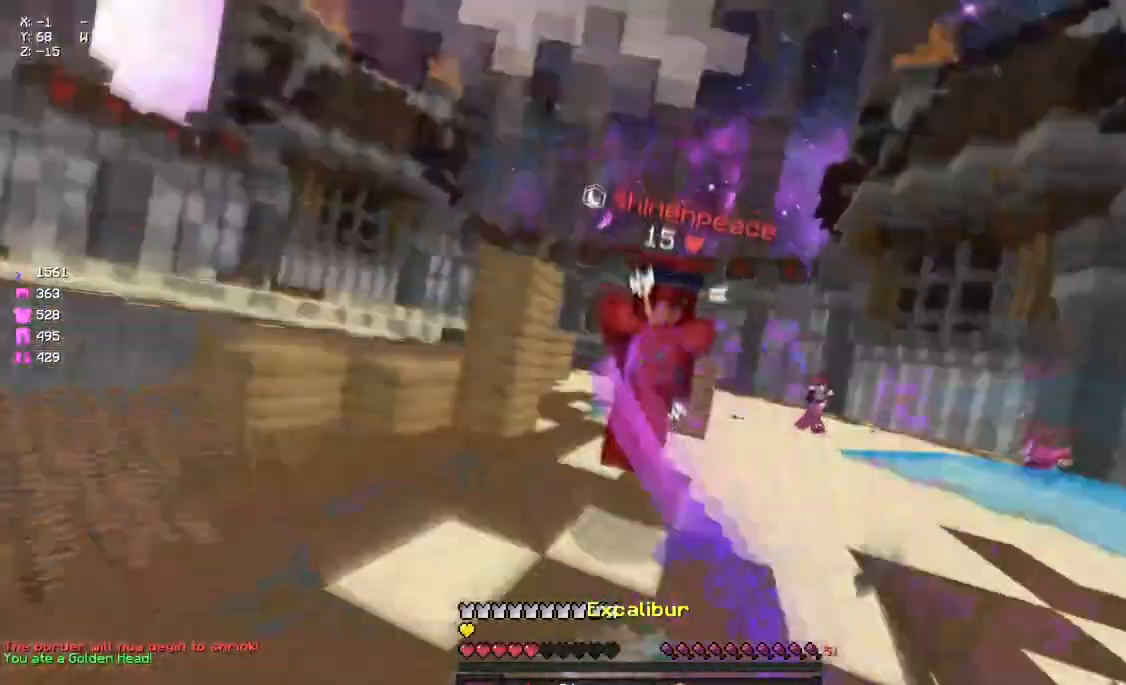
{"keys": ["w"], "mouse": [], "events": [[50, "mouse_left", "down"], [100, "mouse_left", "up"], [167, "mouse_left", "down"], [167, "mouse_right", "down"], [217, "mouse_left", "up"], [217, "mouse_right", "up"], [333, "mouse_left", "down"], [383, "mouse_left", "up"], [433, "mouse_left", "down"], [500, "mouse_left", "up"]]}
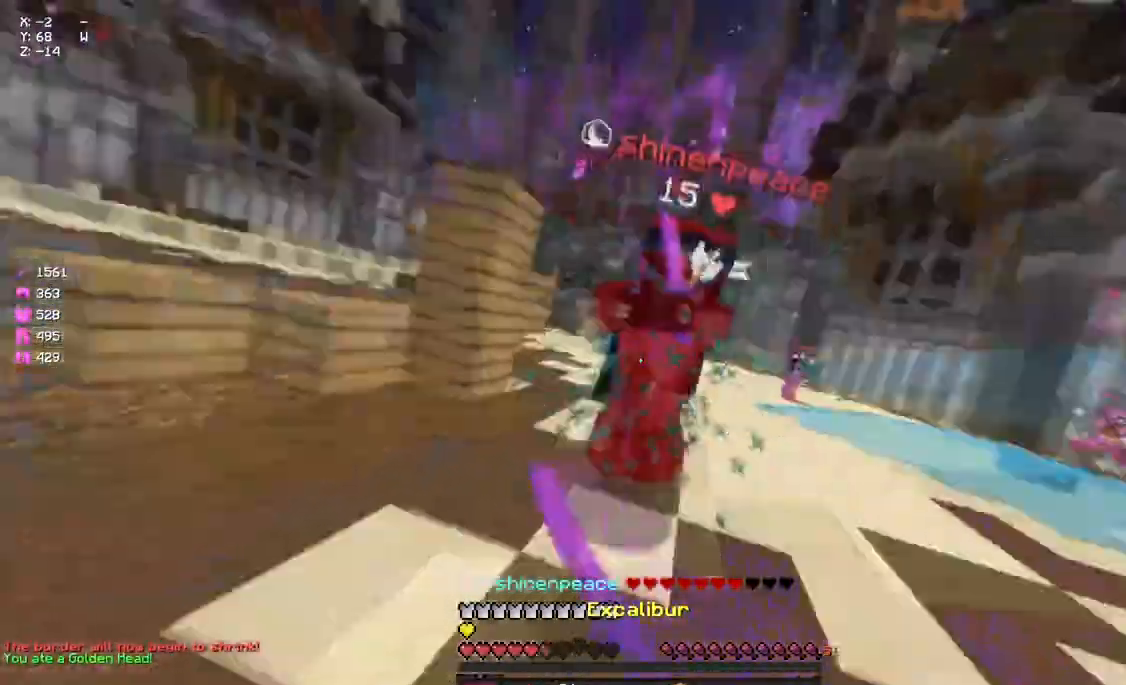
{"keys": ["a", "w"], "mouse": [], "events": [[50, "mouse_left", "down"], [50, "mouse_right", "down"], [100, "a", "down"], [100, "mouse_left", "up"], [100, "mouse_right", "up"], [150, "mouse_left", "down"], [317, "mouse_left", "up"]]}
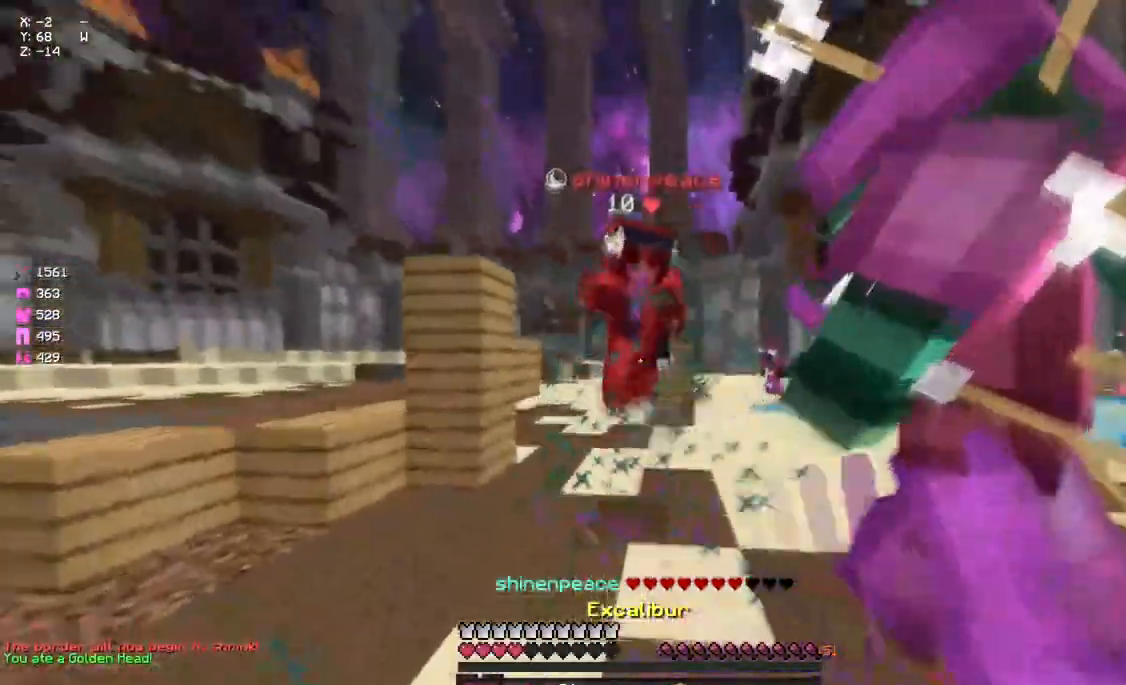
{"keys": ["a", "w"], "mouse": ["left"], "events": [[33, "mouse_left", "down"], [83, "mouse_left", "up"], [133, "mouse_left", "down"], [133, "mouse_right", "down"], [200, "mouse_left", "up"], [200, "mouse_right", "up"], [250, "mouse_left", "down"], [417, "mouse_left", "up"], [467, "mouse_left", "down"]]}